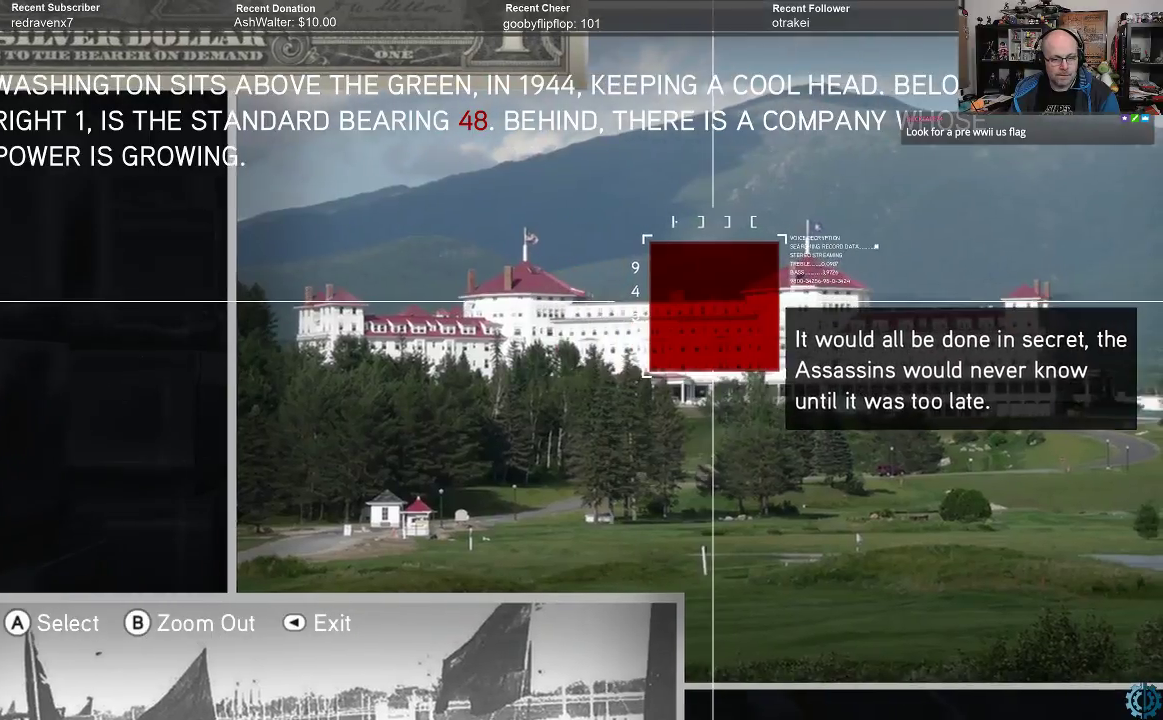
Gameplay with a controller (Xbox layout); each line is a JSON object with the inputs held at the frame after it. "events" lists button and stick changes between this image and that frame as [ms after this image, input, new state], when the widget could be followed in between.
{"buttons": [], "left_stick": "center", "right_stick": "center", "events": [[400, "left_stick", "center"]]}
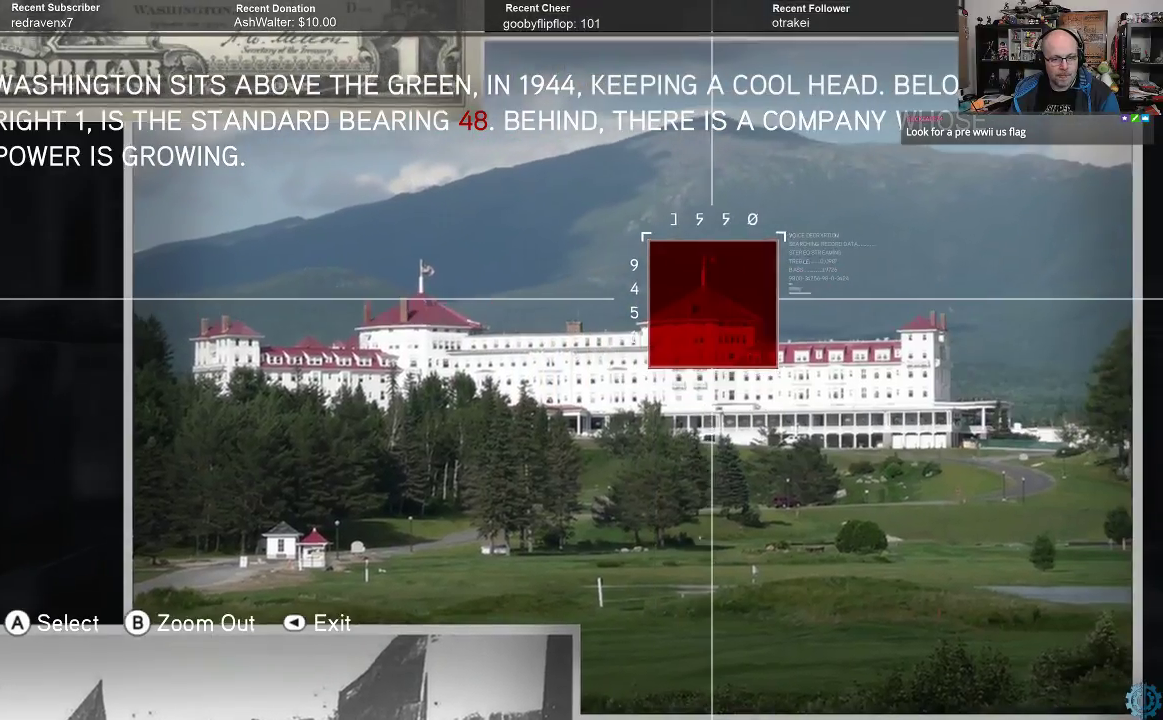
{"buttons": [], "left_stick": "down-right", "right_stick": "center", "events": [[167, "left_stick", "right"], [433, "left_stick", "down-right"]]}
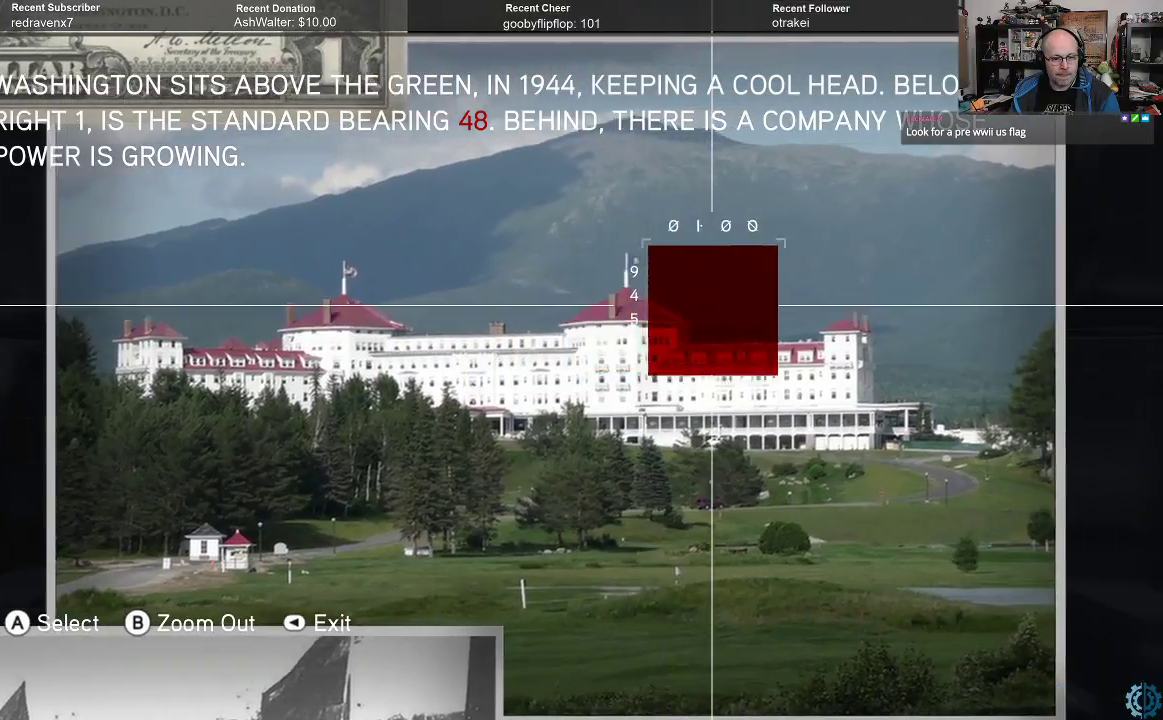
{"buttons": [], "left_stick": "center", "right_stick": "center", "events": [[133, "left_stick", "right"], [367, "left_stick", "center"]]}
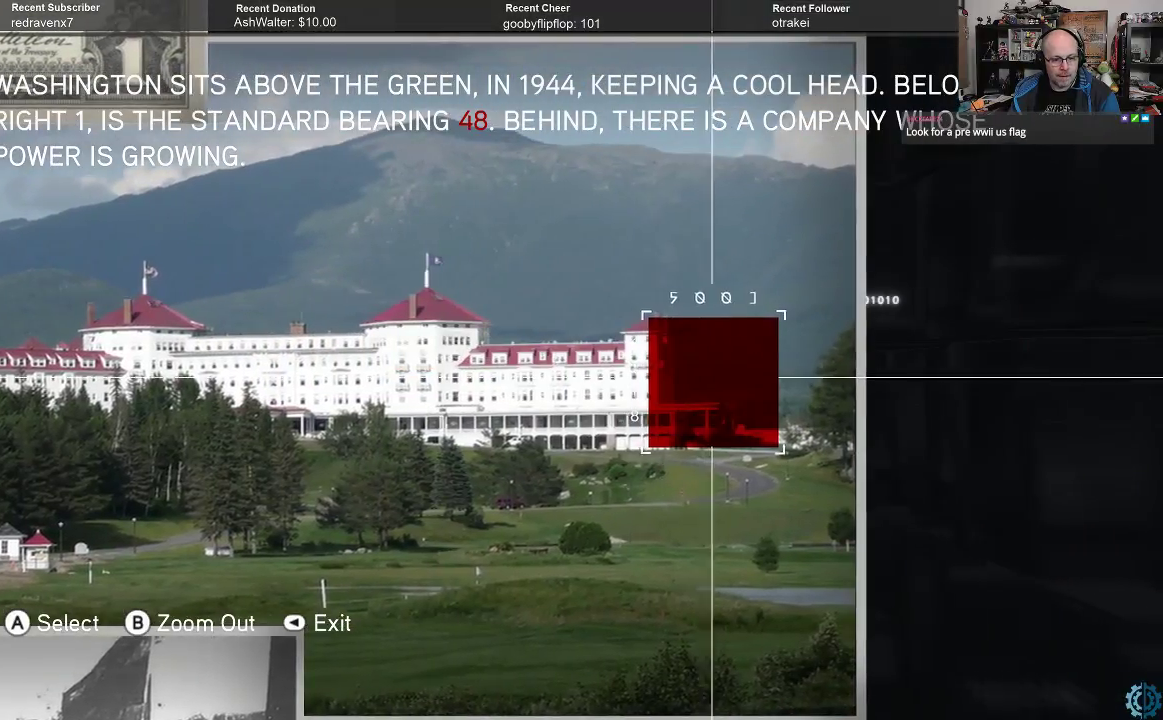
{"buttons": [], "left_stick": "down", "right_stick": "center", "events": [[67, "left_stick", "down"]]}
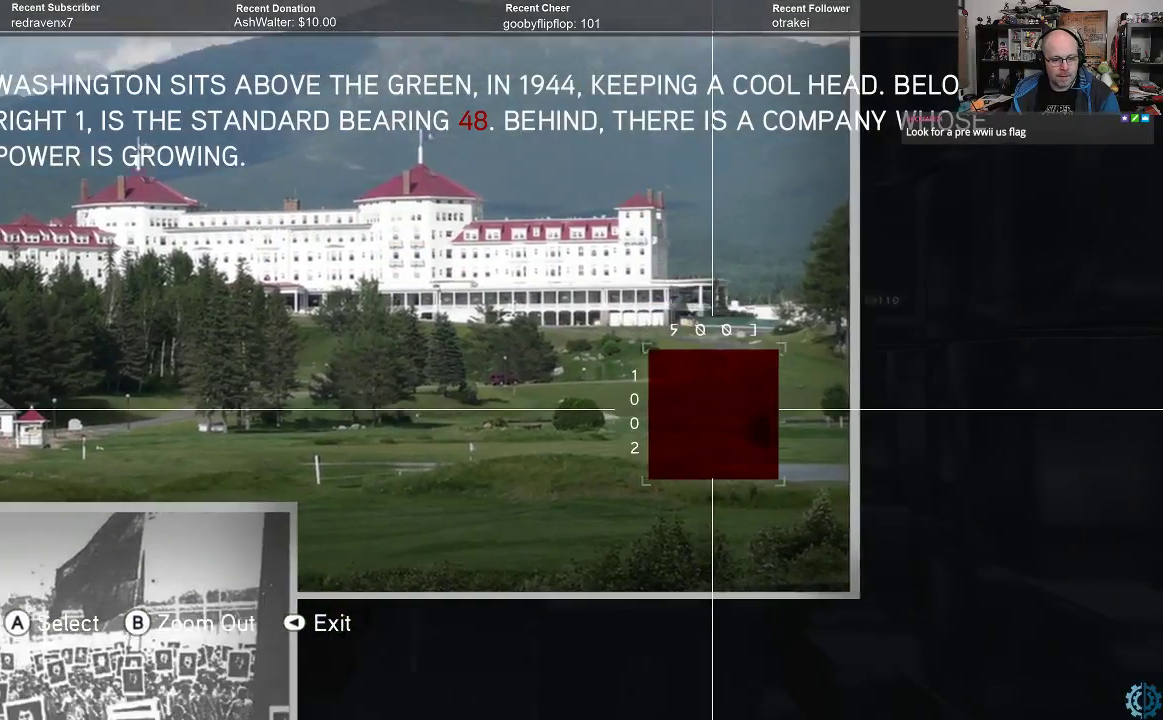
{"buttons": [], "left_stick": "right", "right_stick": "center", "events": [[33, "left_stick", "center"], [167, "left_stick", "down"], [367, "left_stick", "center"], [500, "left_stick", "right"]]}
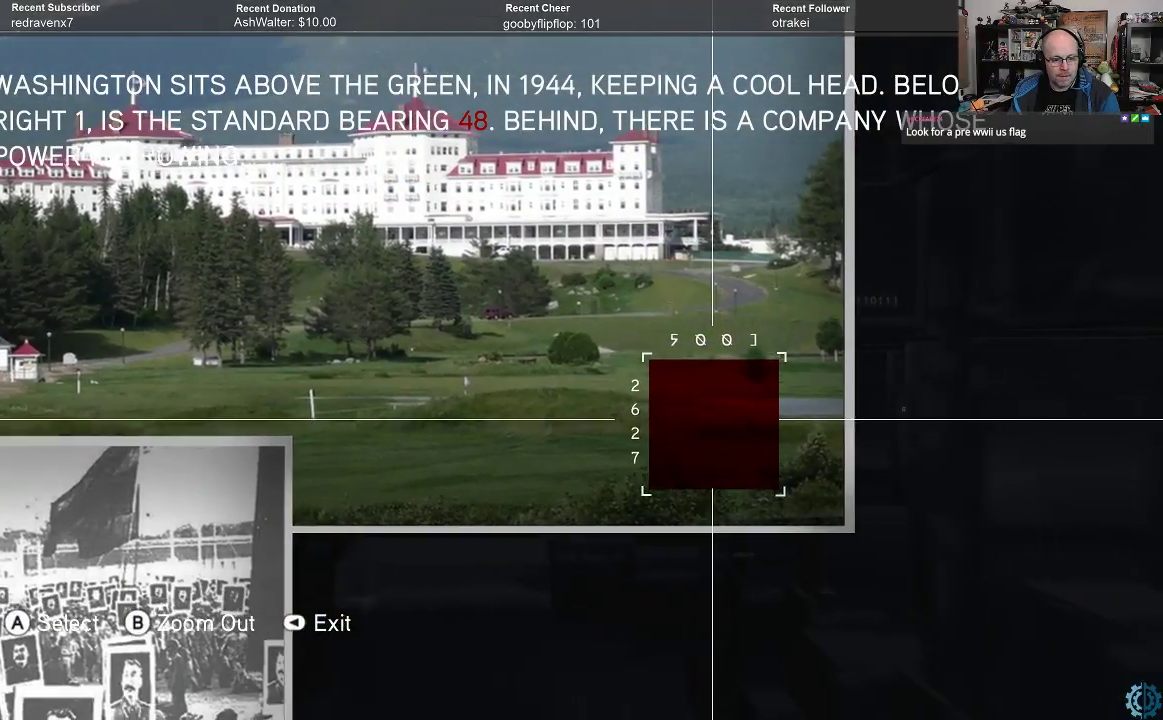
{"buttons": [], "left_stick": "up", "right_stick": "center", "events": [[233, "left_stick", "up"]]}
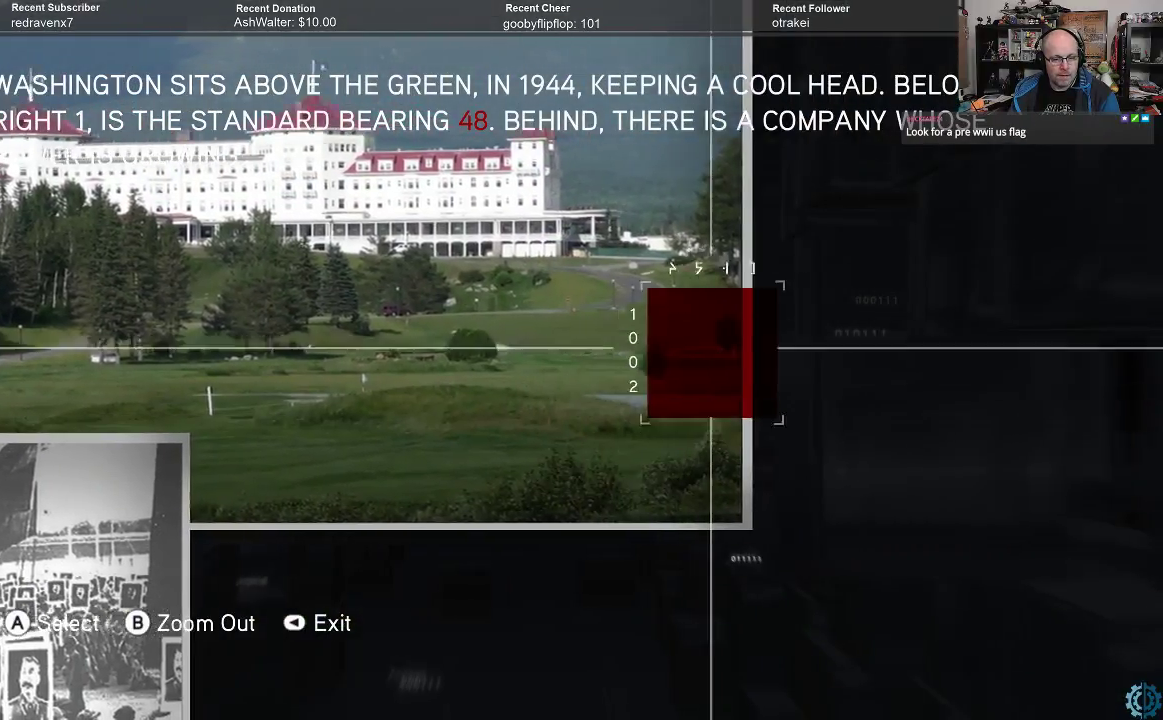
{"buttons": [], "left_stick": "up-left", "right_stick": "center", "events": [[367, "left_stick", "up-left"]]}
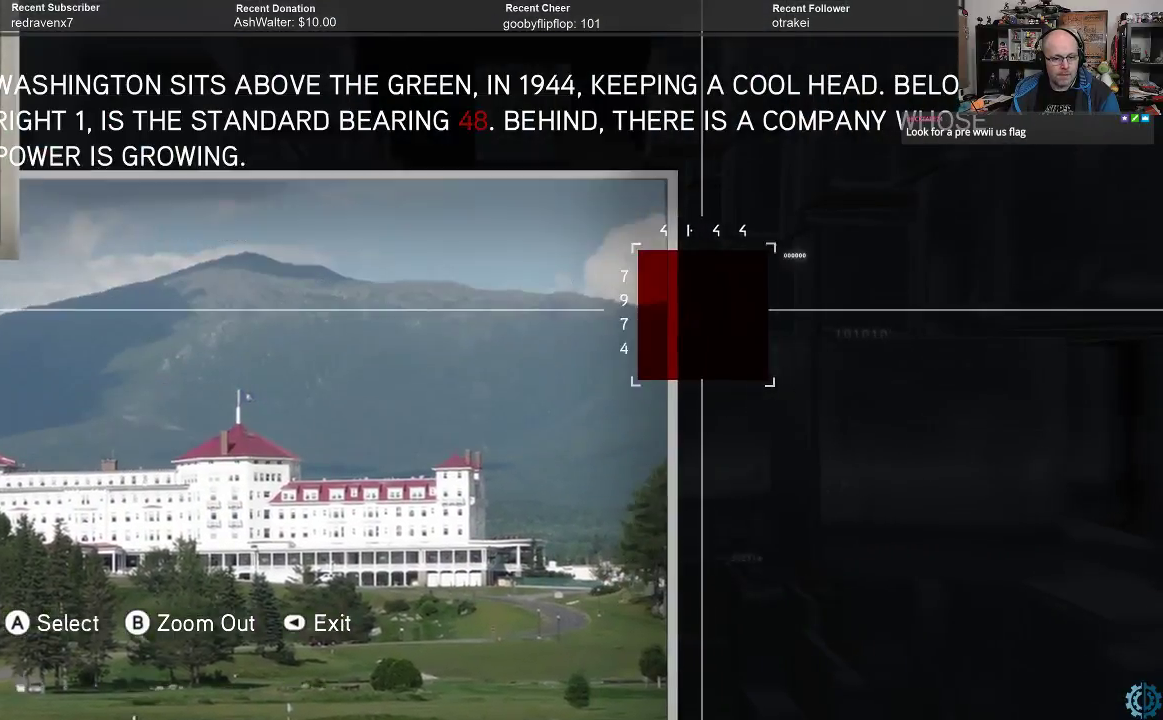
{"buttons": [], "left_stick": "down-left", "right_stick": "center", "events": [[200, "left_stick", "center"], [367, "left_stick", "down-left"]]}
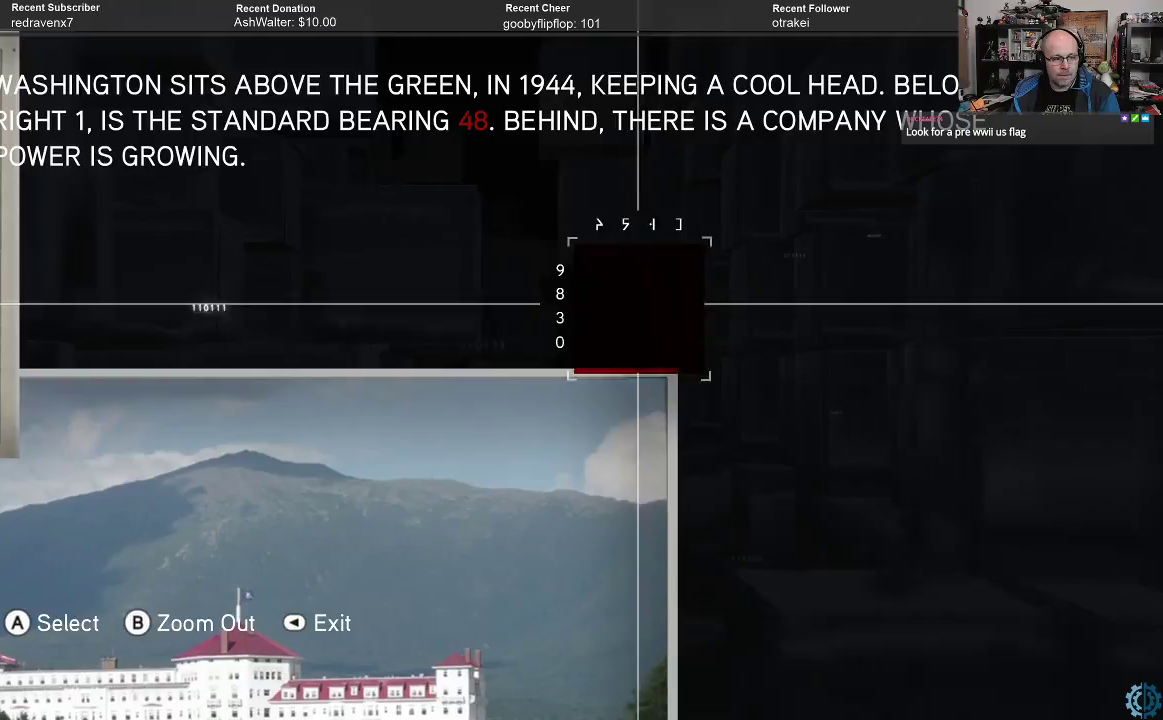
{"buttons": [], "left_stick": "left", "right_stick": "center", "events": [[333, "left_stick", "left"]]}
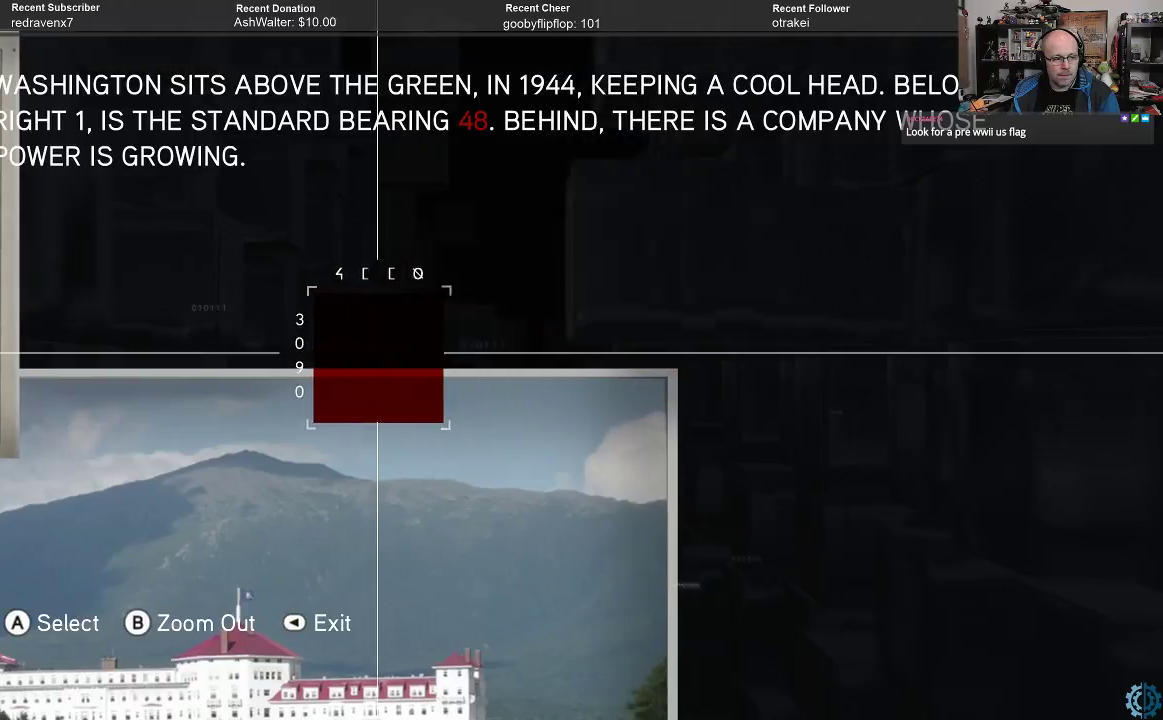
{"buttons": [], "left_stick": "center", "right_stick": "center", "events": [[500, "left_stick", "center"]]}
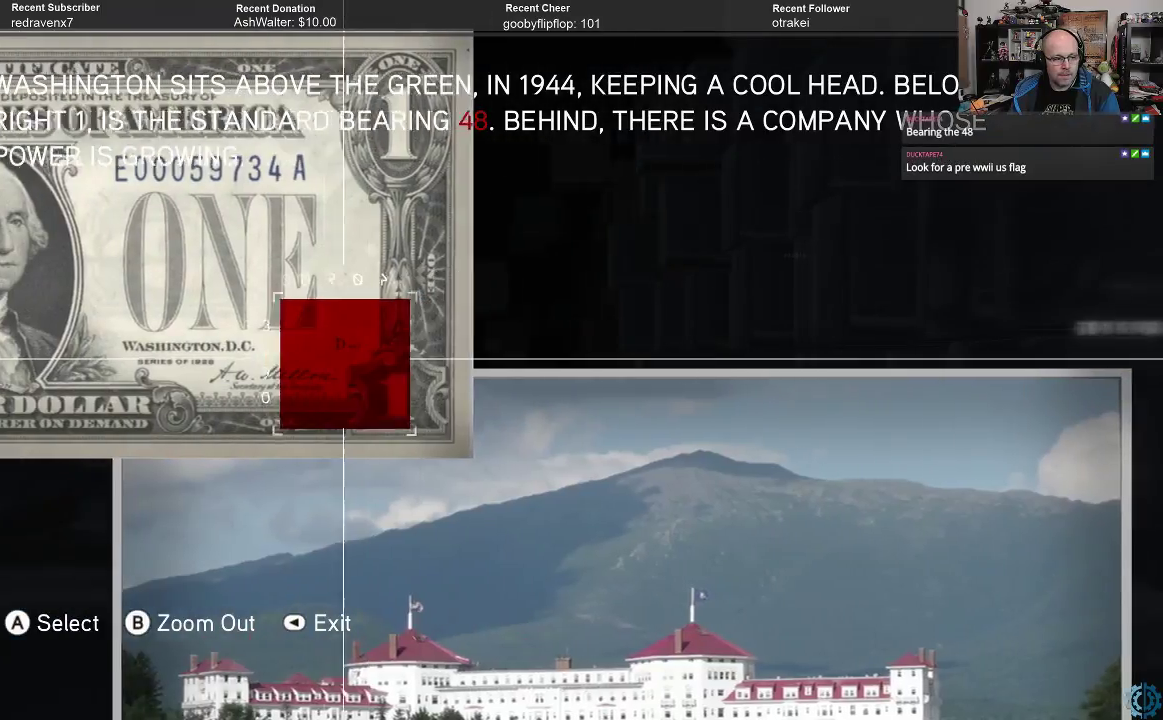
{"buttons": [], "left_stick": "up-left", "right_stick": "center", "events": [[267, "left_stick", "left"], [500, "left_stick", "up-left"]]}
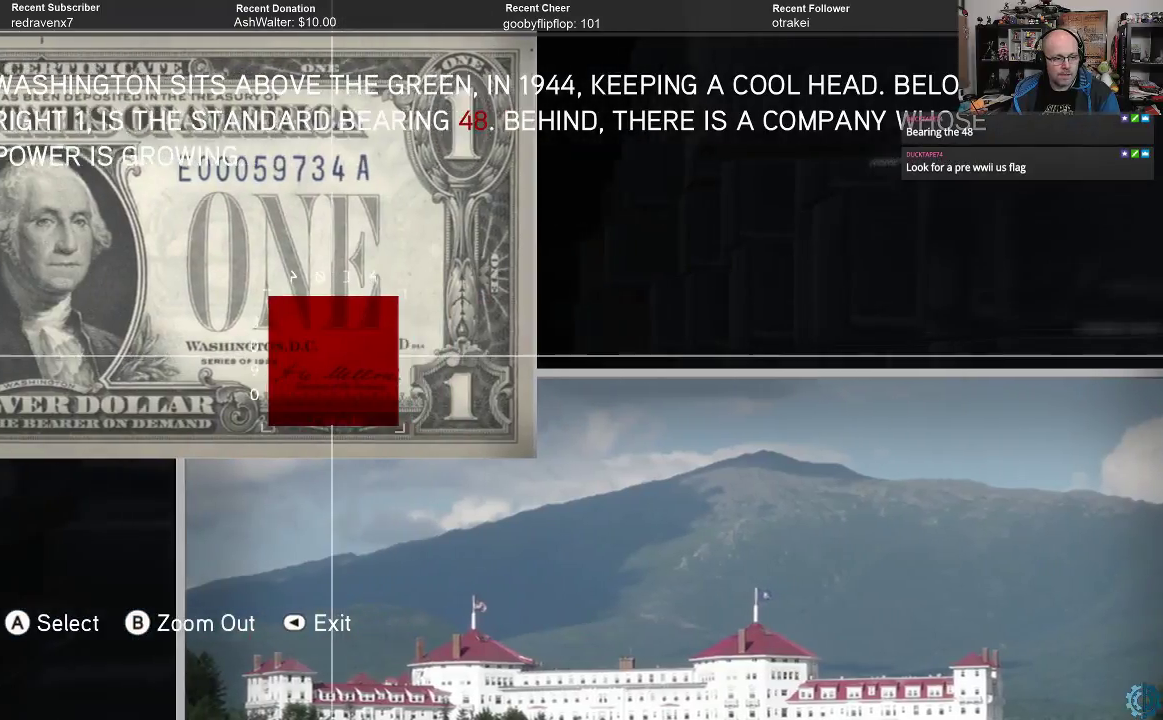
{"buttons": [], "left_stick": "center", "right_stick": "center", "events": [[467, "left_stick", "center"]]}
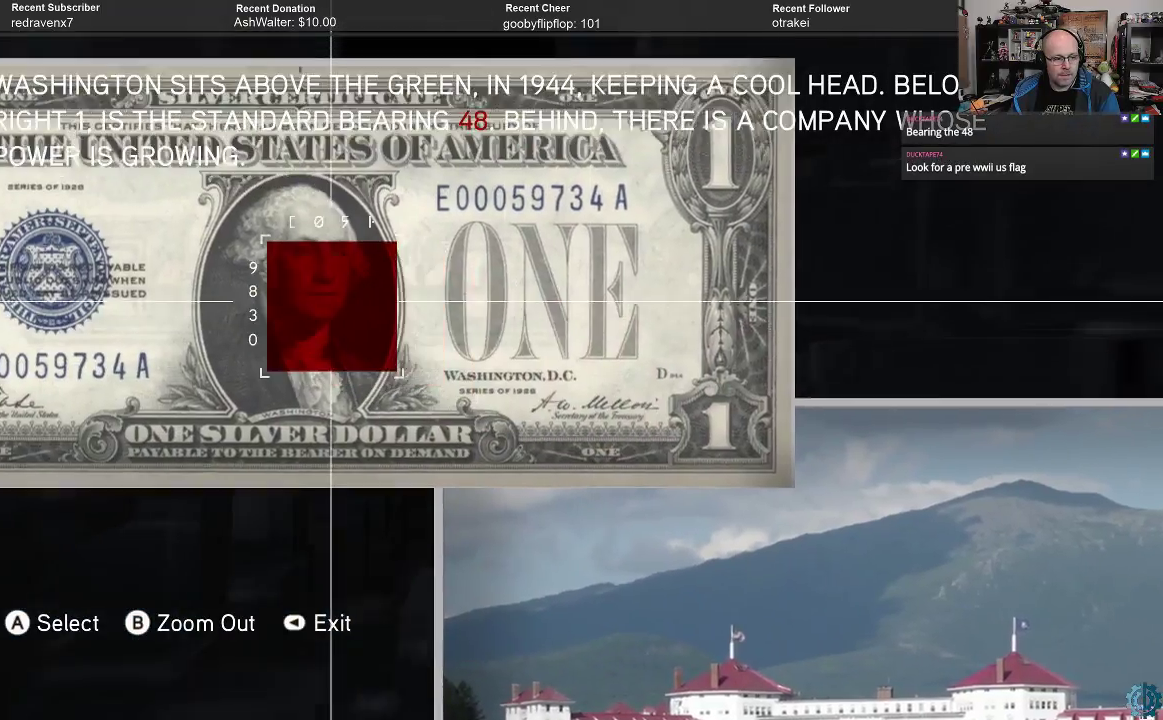
{"buttons": [], "left_stick": "up", "right_stick": "center", "events": [[333, "left_stick", "up"]]}
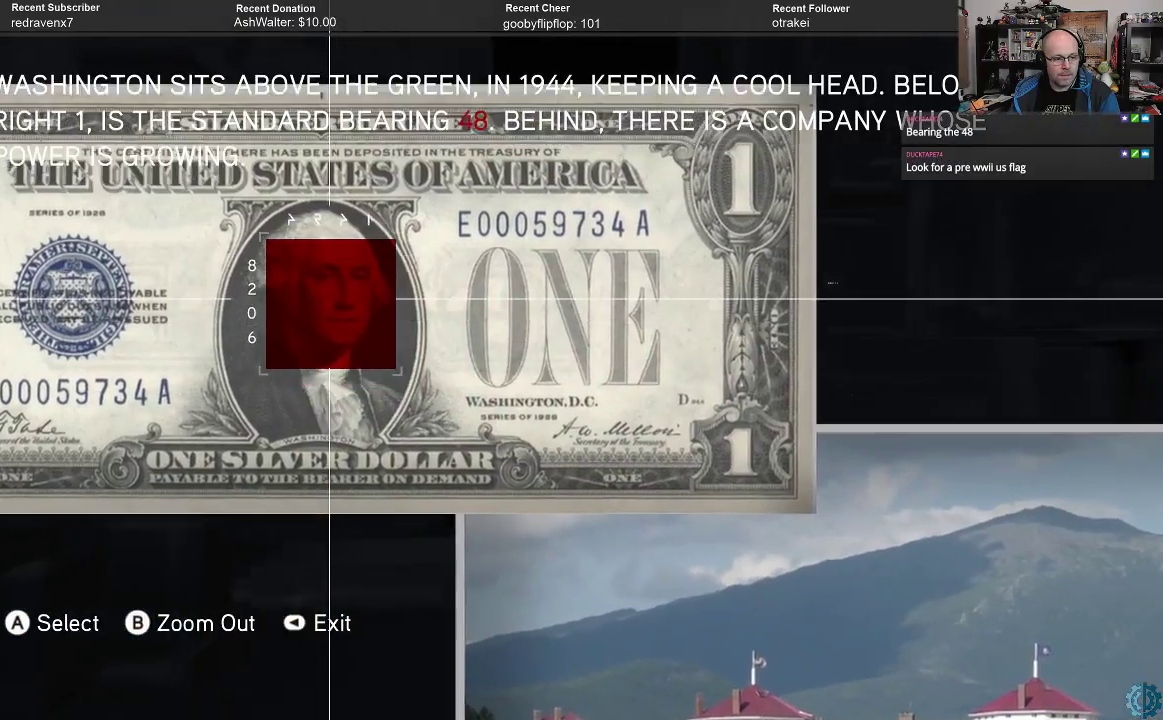
{"buttons": [], "left_stick": "up-left", "right_stick": "center", "events": [[33, "left_stick", "center"], [400, "left_stick", "up-left"]]}
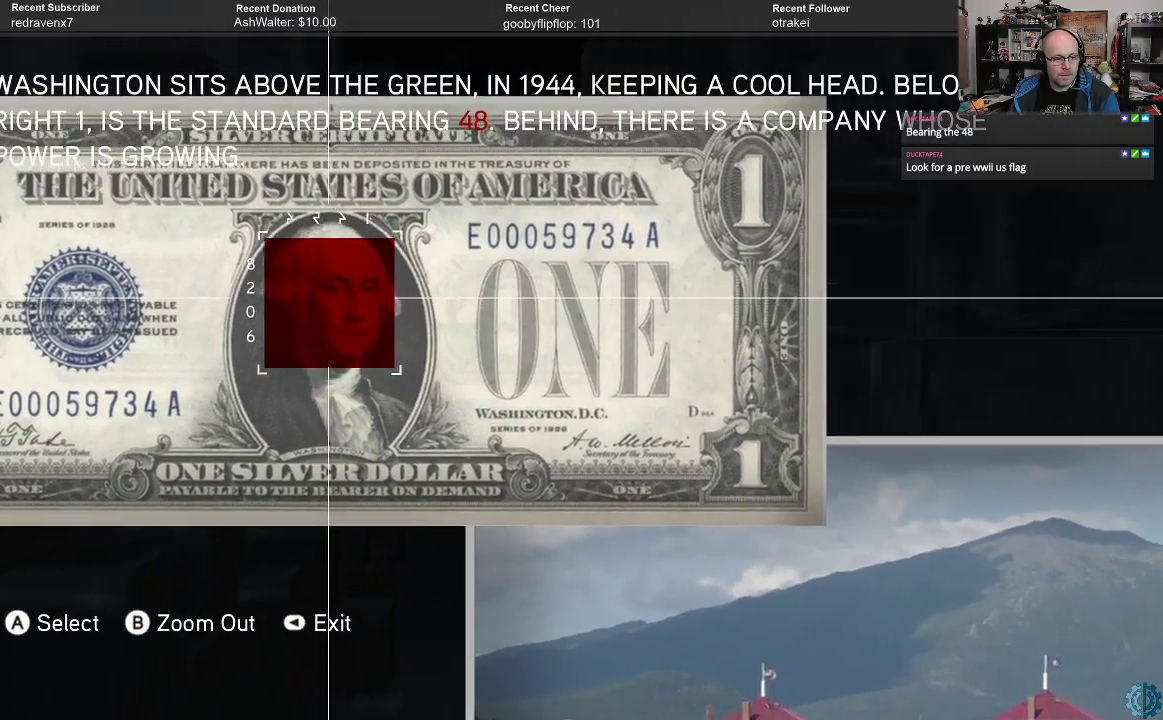
{"buttons": [], "left_stick": "left", "right_stick": "center", "events": [[33, "left_stick", "left"]]}
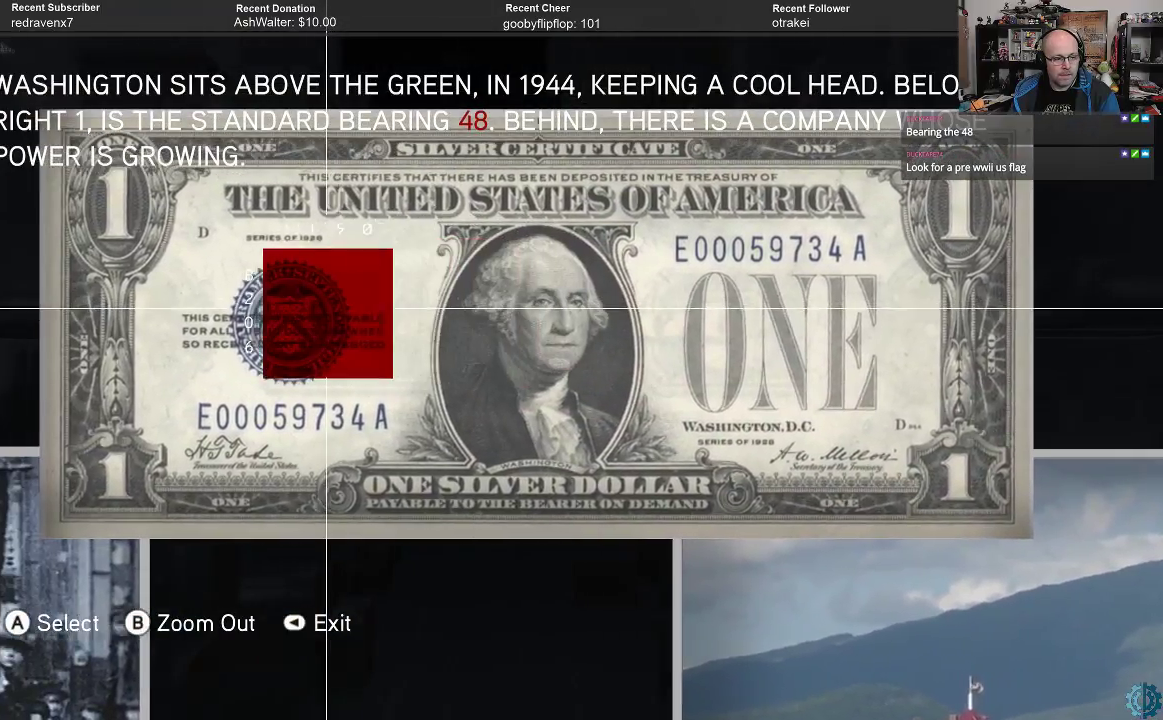
{"buttons": [], "left_stick": "center", "right_stick": "center", "events": [[33, "left_stick", "center"]]}
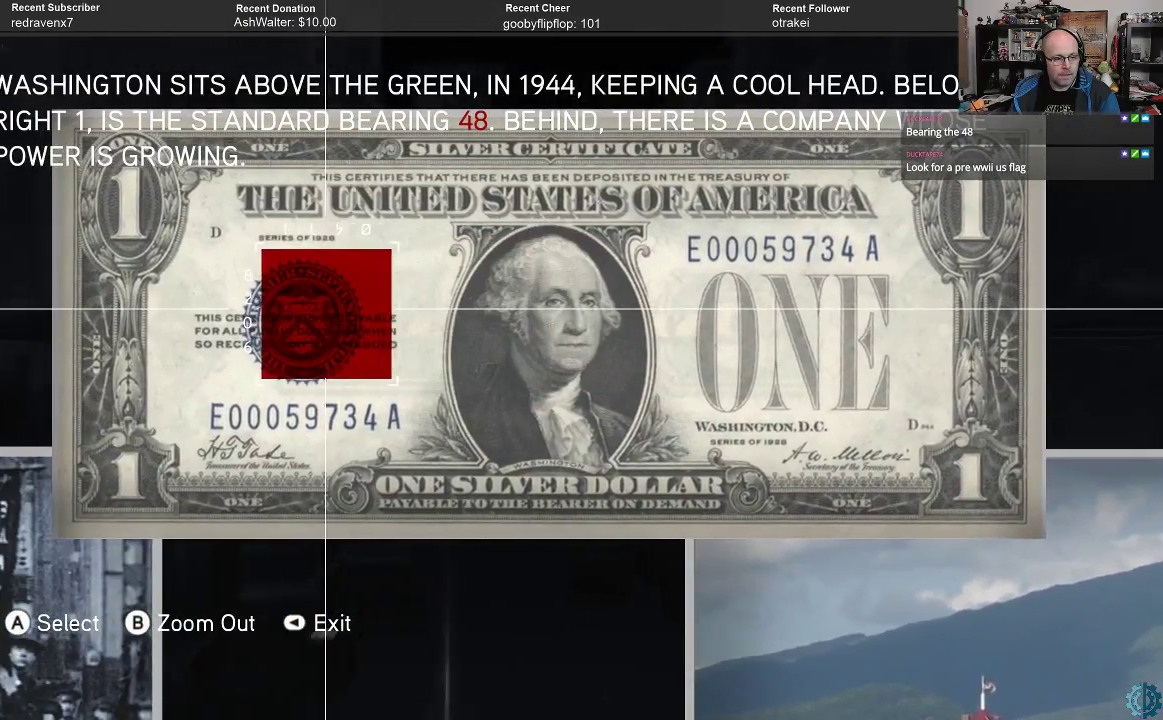
{"buttons": [], "left_stick": "center", "right_stick": "center", "events": [[67, "left_stick", "left"], [333, "left_stick", "center"]]}
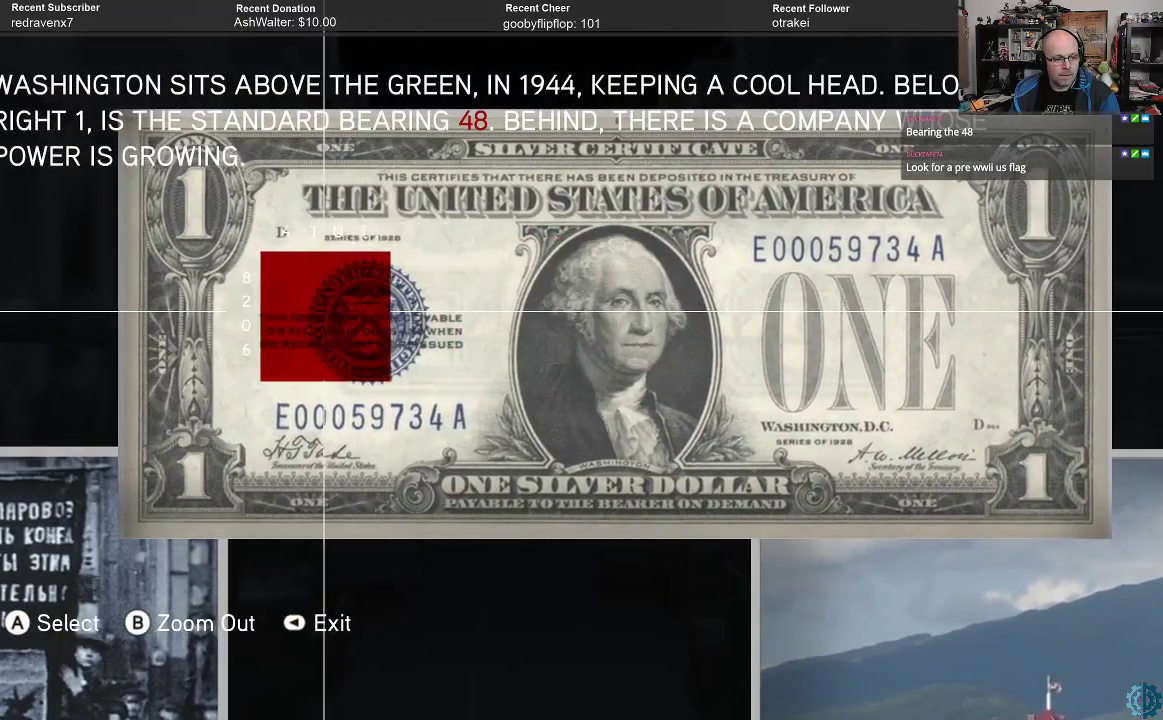
{"buttons": [], "left_stick": "down", "right_stick": "center", "events": [[267, "left_stick", "down"]]}
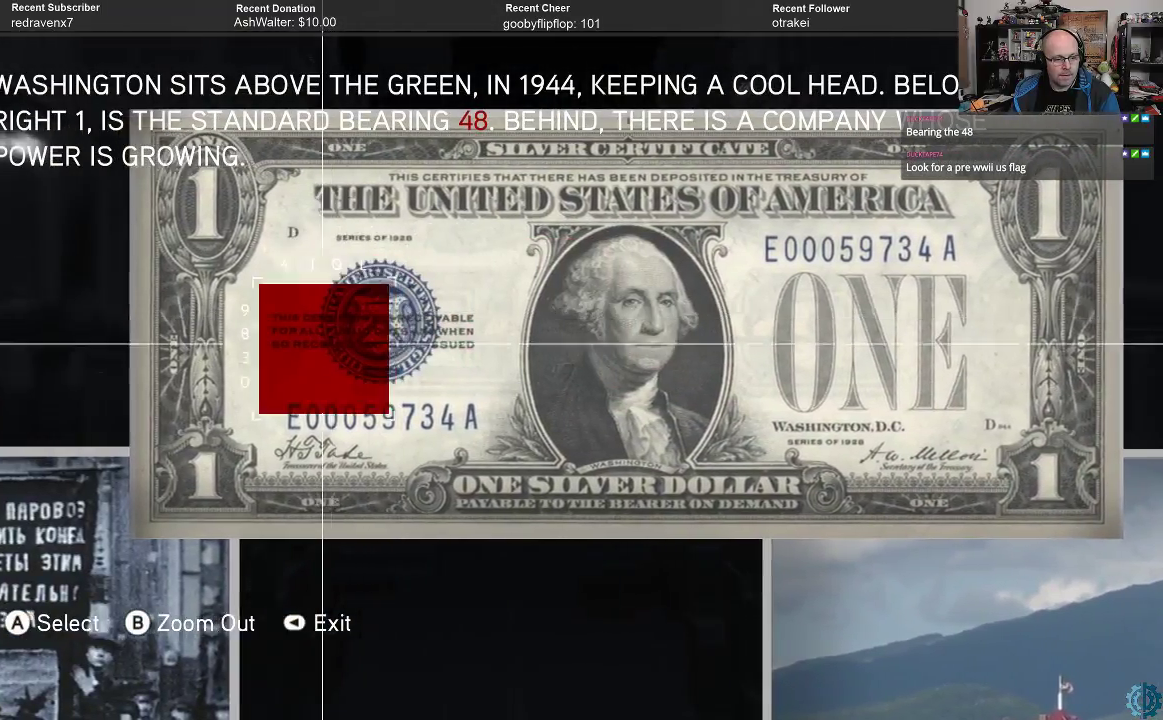
{"buttons": [], "left_stick": "down", "right_stick": "center", "events": [[100, "left_stick", "center"], [267, "left_stick", "down"]]}
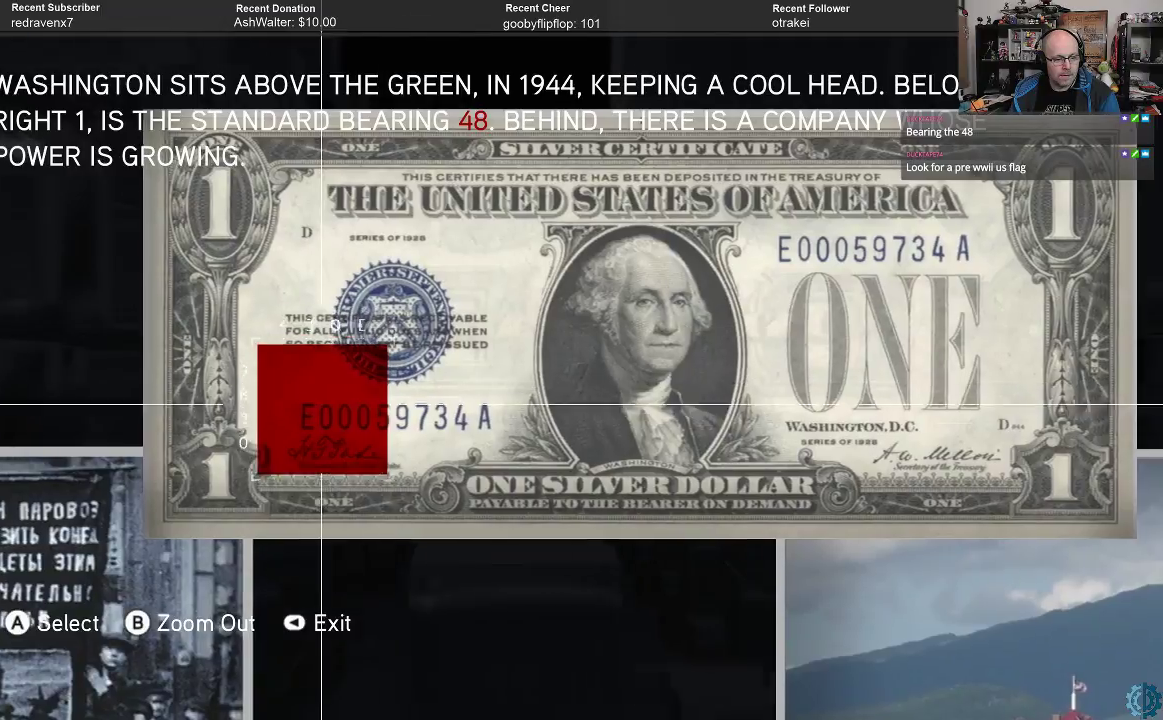
{"buttons": [], "left_stick": "left", "right_stick": "center", "events": [[67, "left_stick", "center"], [267, "left_stick", "down-left"], [367, "left_stick", "left"]]}
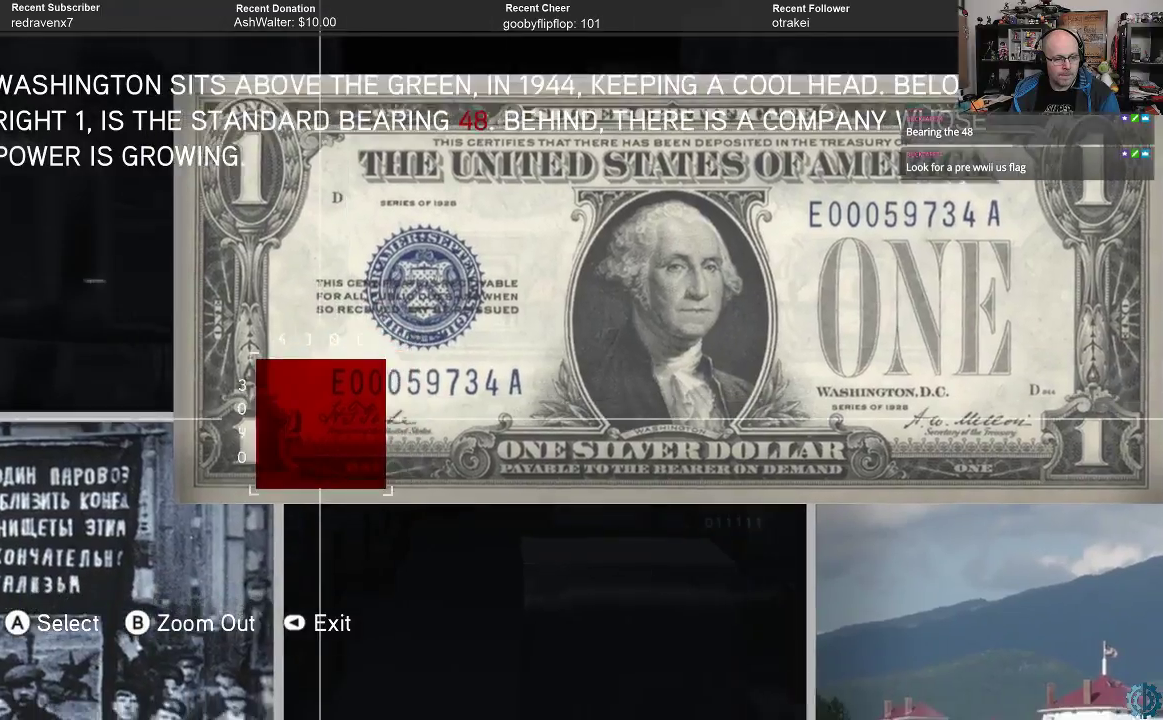
{"buttons": [], "left_stick": "up", "right_stick": "center", "events": [[167, "left_stick", "center"], [333, "left_stick", "up"]]}
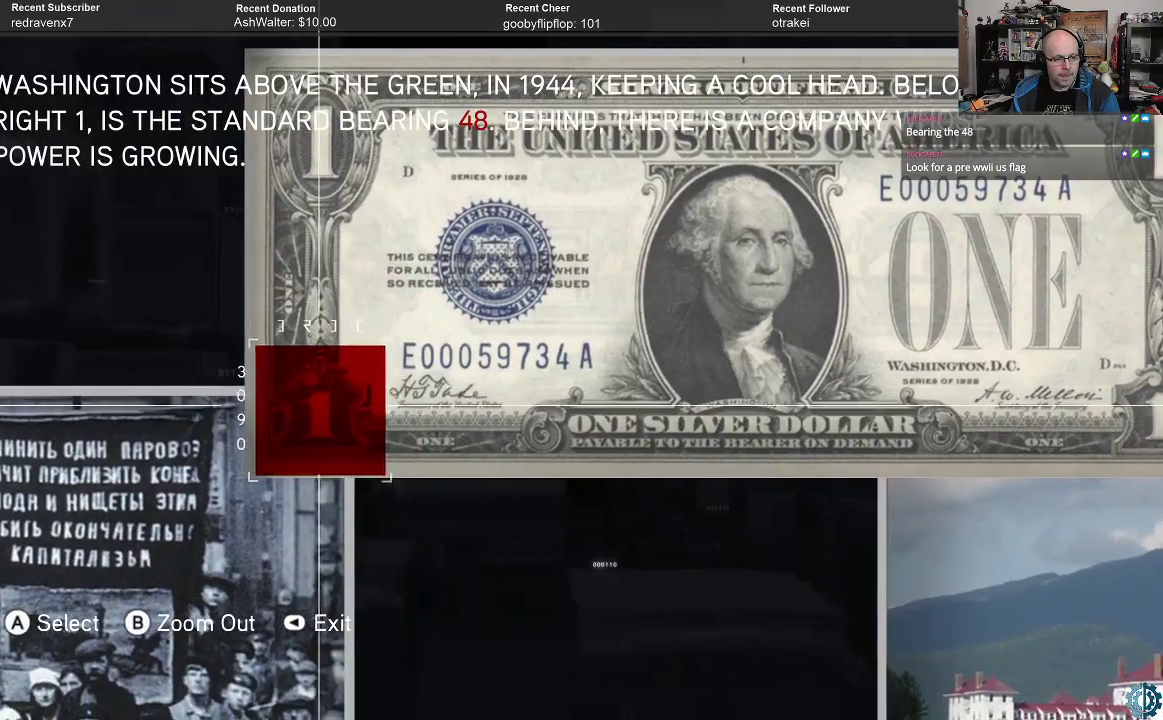
{"buttons": [], "left_stick": "center", "right_stick": "center", "events": [[467, "left_stick", "center"]]}
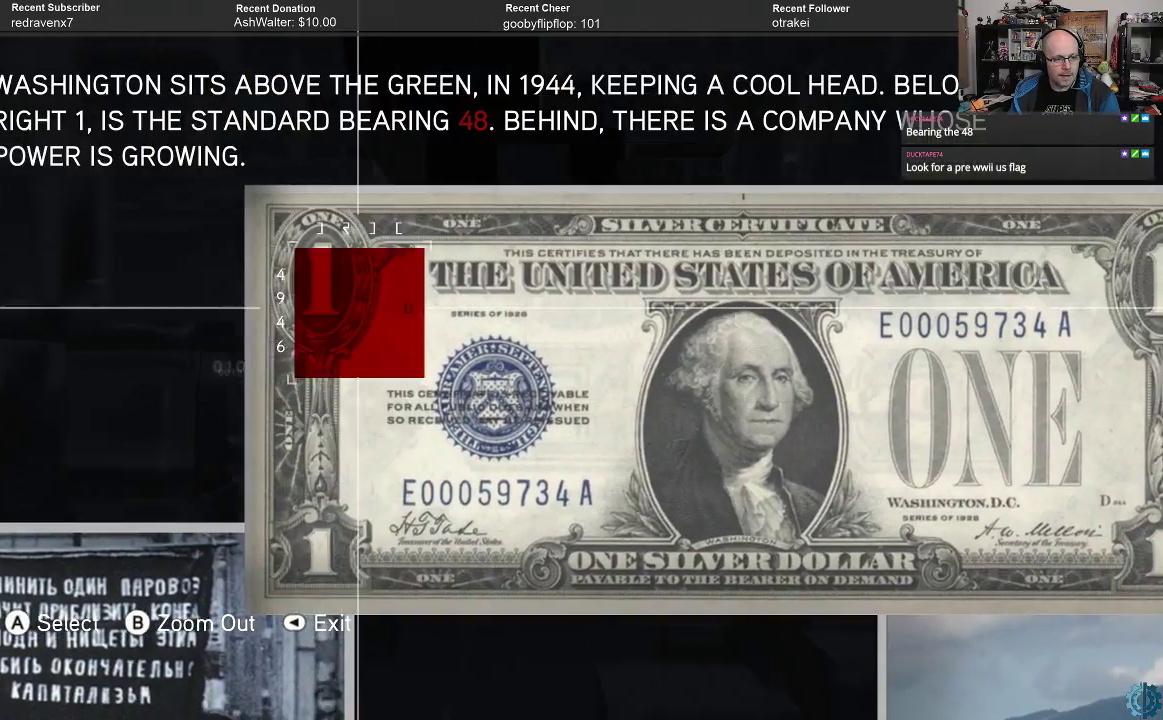
{"buttons": [], "left_stick": "up", "right_stick": "center", "events": [[233, "left_stick", "left"], [433, "left_stick", "up"]]}
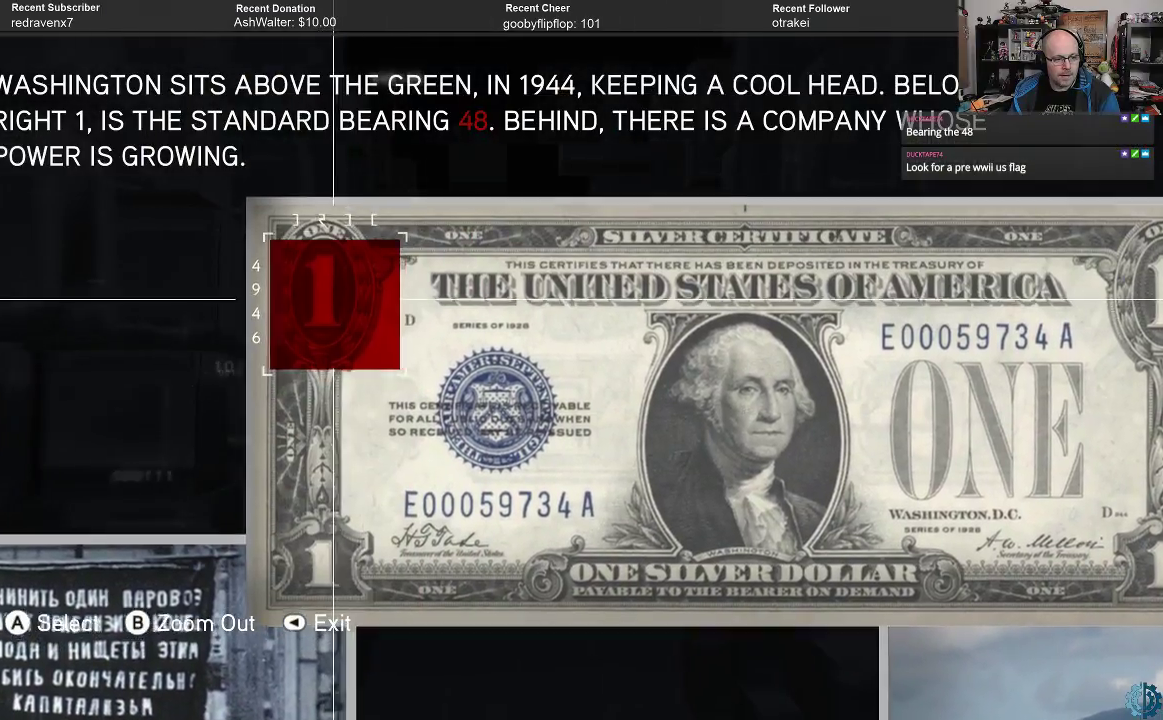
{"buttons": [], "left_stick": "right", "right_stick": "center", "events": [[33, "left_stick", "up-right"], [167, "left_stick", "down-right"], [300, "left_stick", "right"]]}
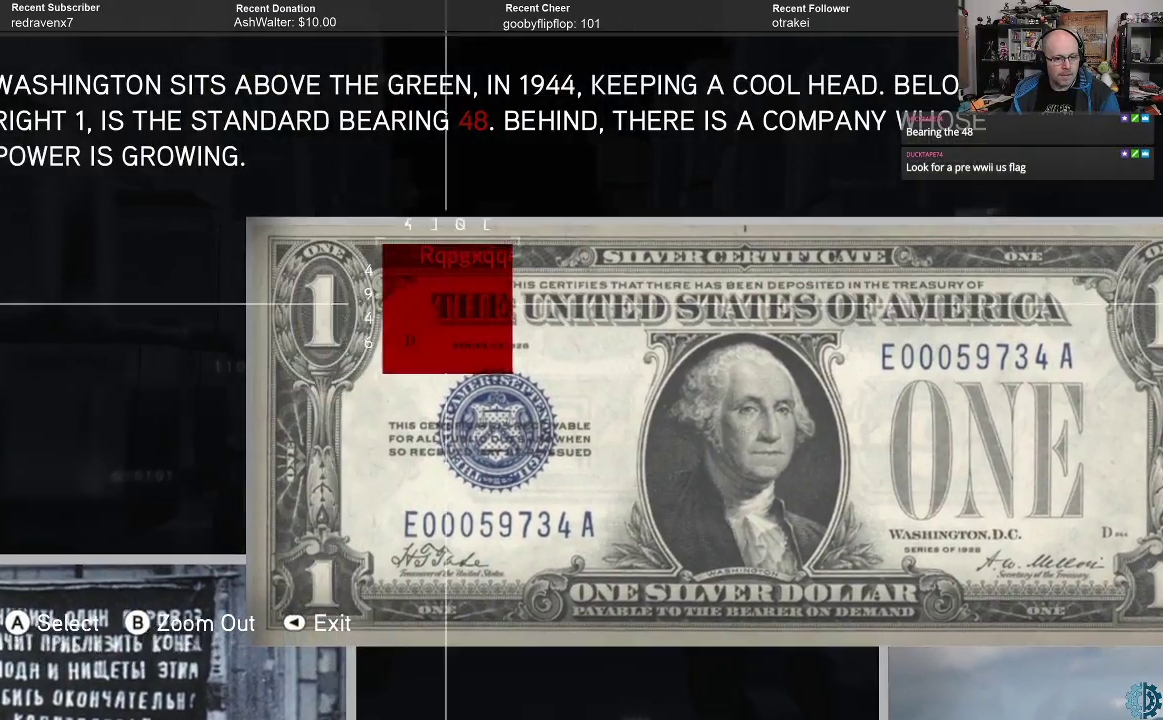
{"buttons": [], "left_stick": "center", "right_stick": "center", "events": [[367, "left_stick", "center"]]}
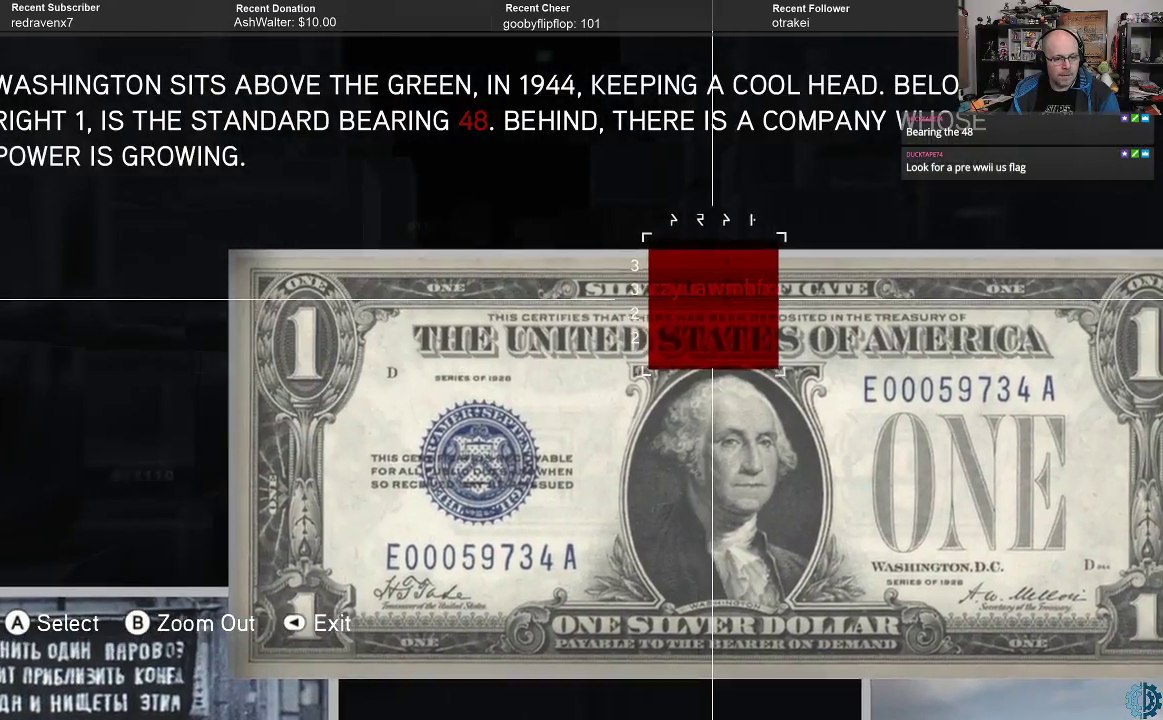
{"buttons": [], "left_stick": "left", "right_stick": "center", "events": [[200, "left_stick", "left"]]}
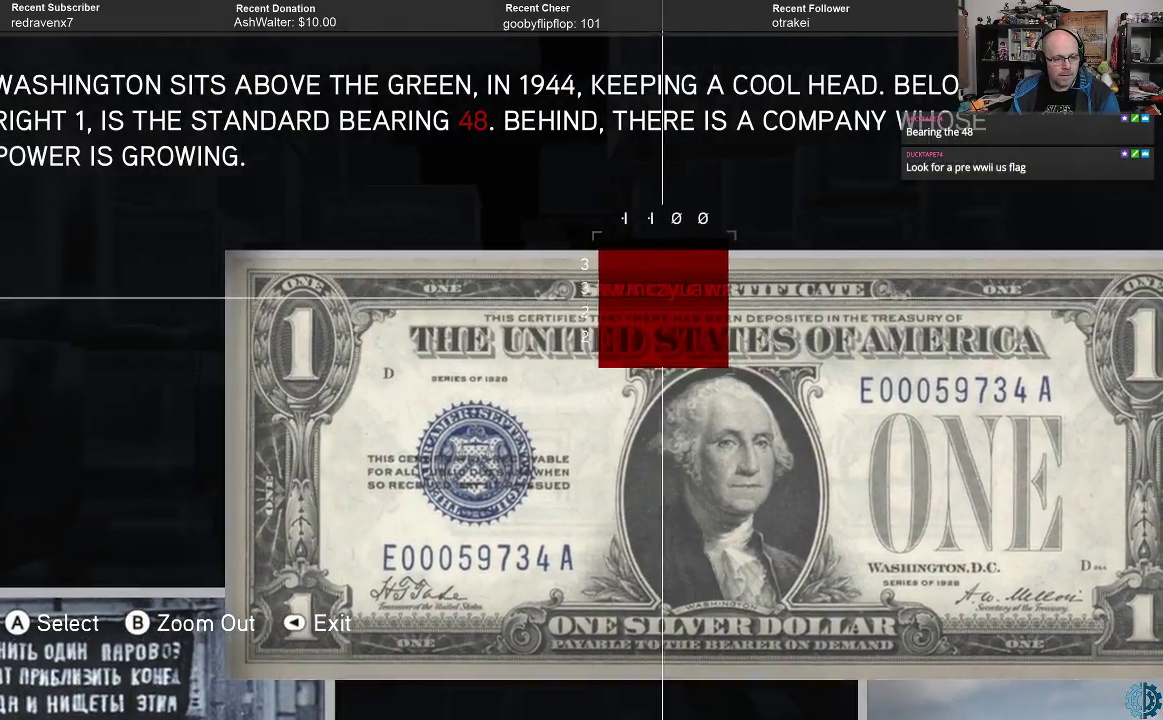
{"buttons": [], "left_stick": "center", "right_stick": "center", "events": [[33, "left_stick", "center"], [267, "left_stick", "left"], [467, "left_stick", "center"]]}
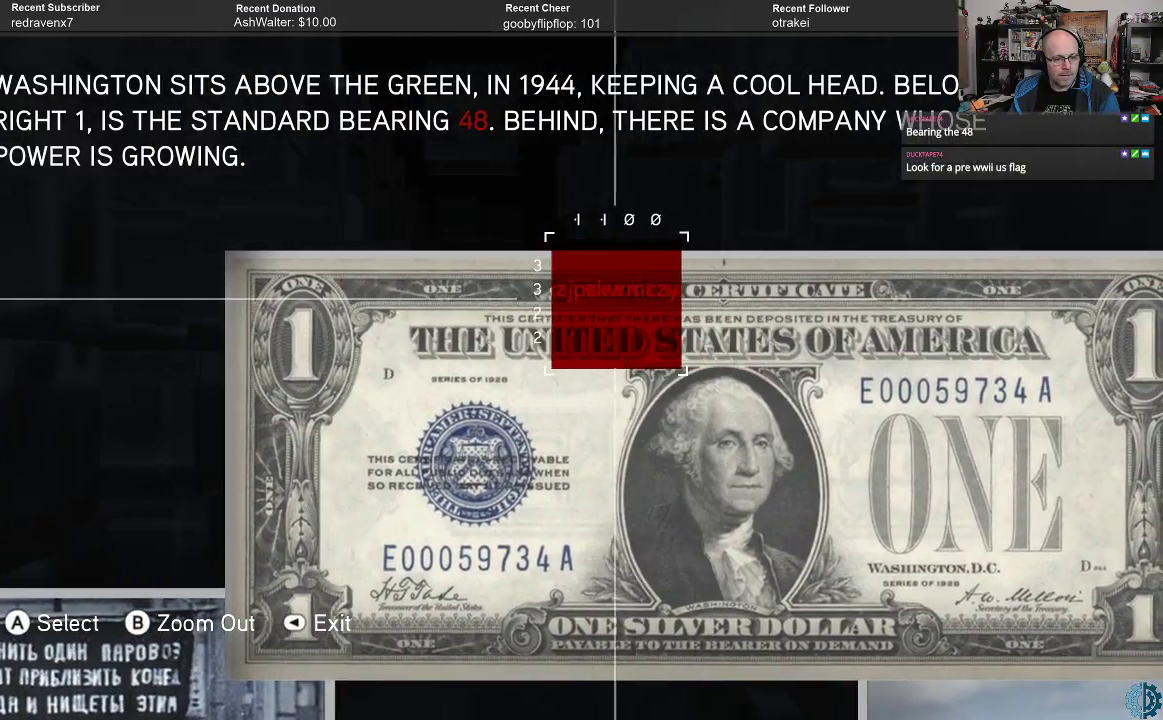
{"buttons": [], "left_stick": "left", "right_stick": "center", "events": [[300, "left_stick", "left"]]}
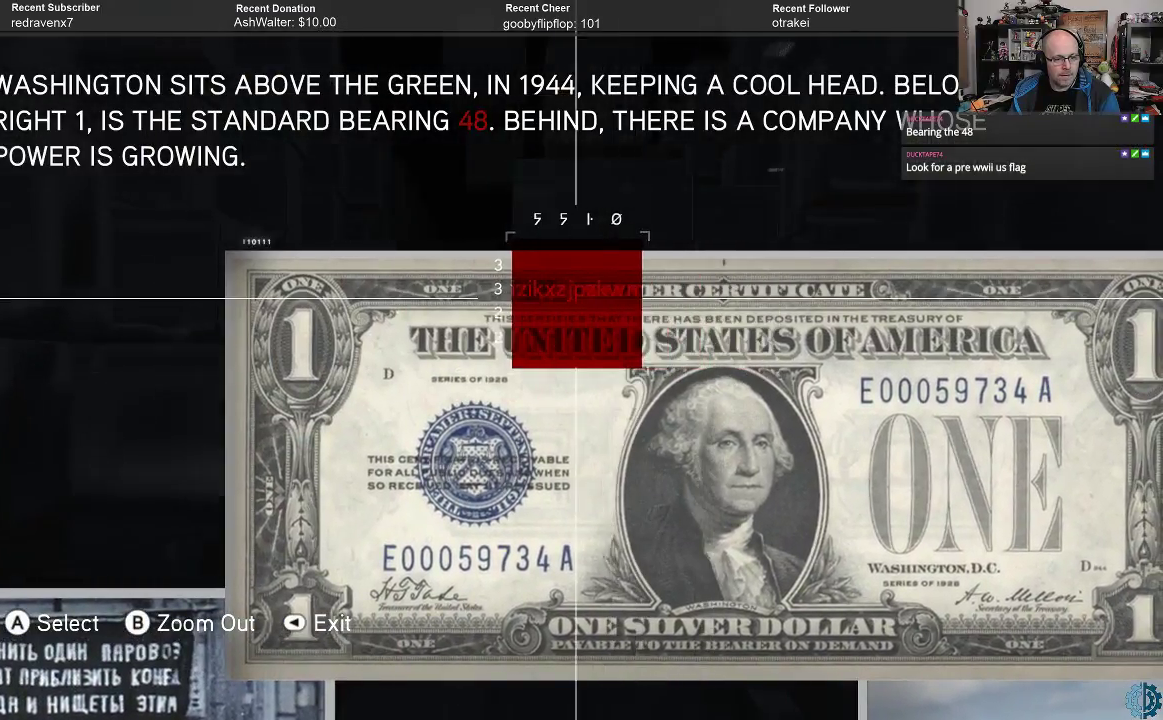
{"buttons": [], "left_stick": "left", "right_stick": "center", "events": [[100, "left_stick", "center"], [400, "left_stick", "left"]]}
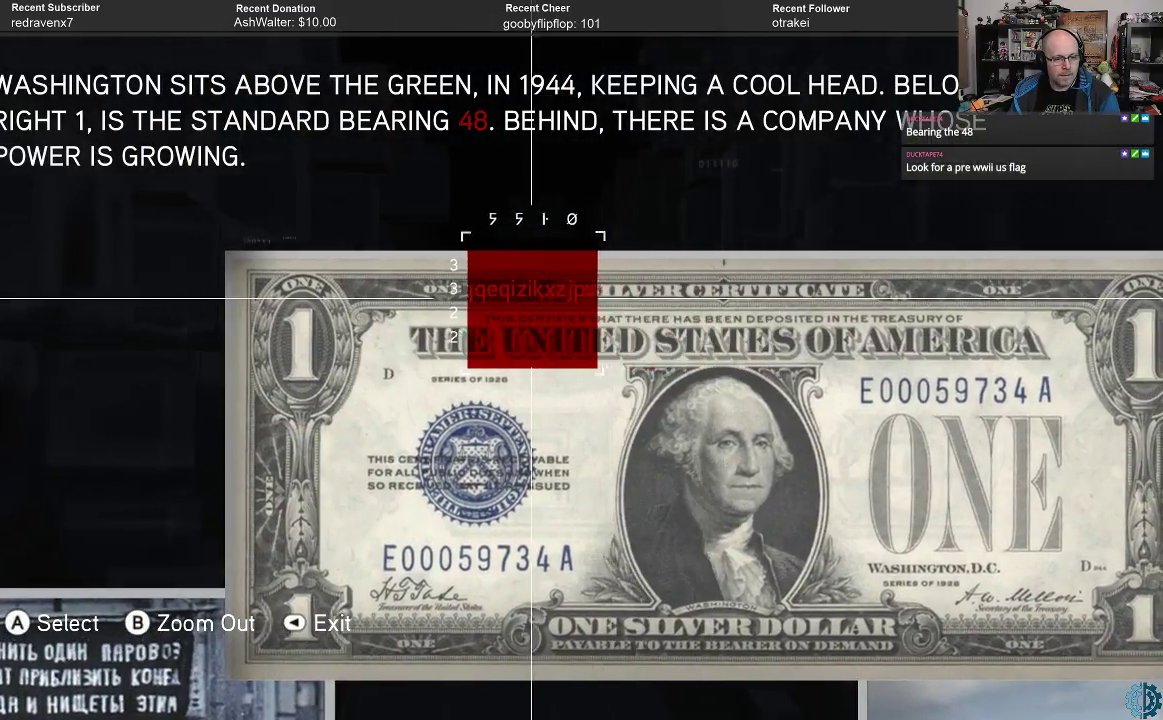
{"buttons": [], "left_stick": "left", "right_stick": "center", "events": [[200, "left_stick", "center"], [467, "left_stick", "left"]]}